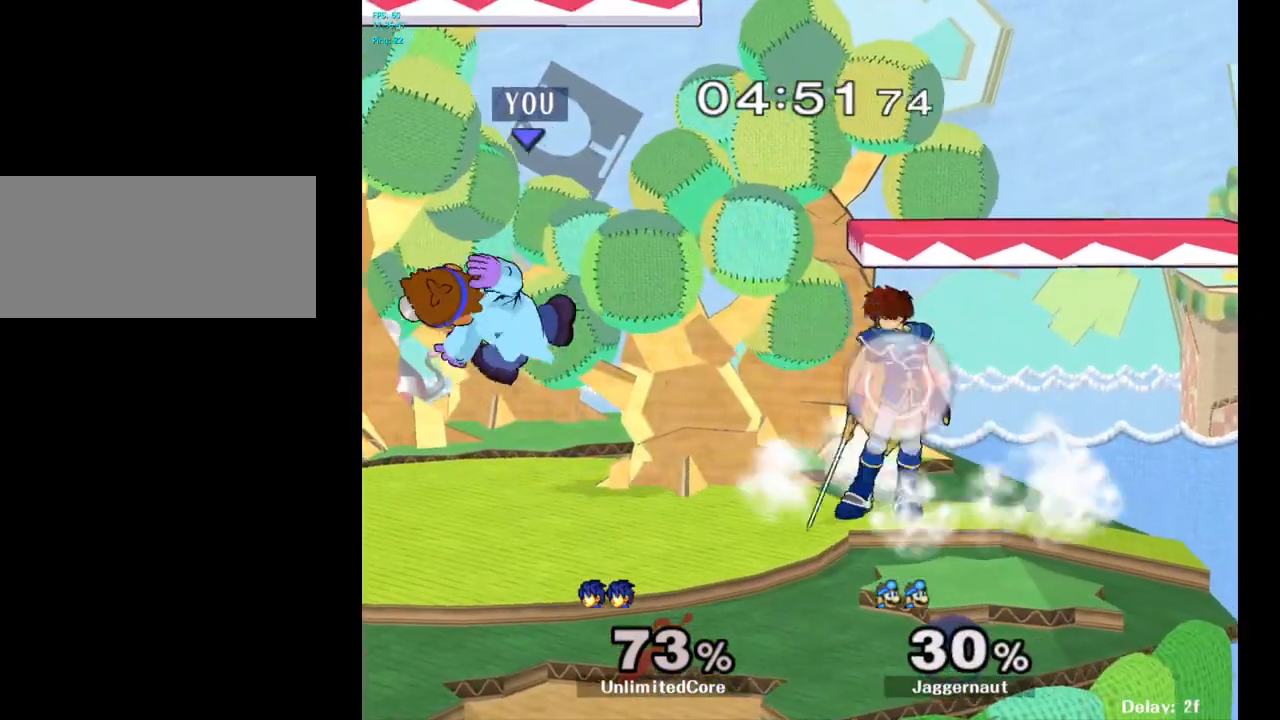
Gameplay with a controller (Nintendo layout); each line is a JSON object with the inputs held at the frame after it. "events" lists button and stick changes between this image and that frame as [ms after this image, input, new state], when the widget could be followed in between. Not read: L3 R3.
{"buttons": [], "left_stick": "center", "right_stick": "center", "events": [[367, "A", "down"], [450, "A", "up"]]}
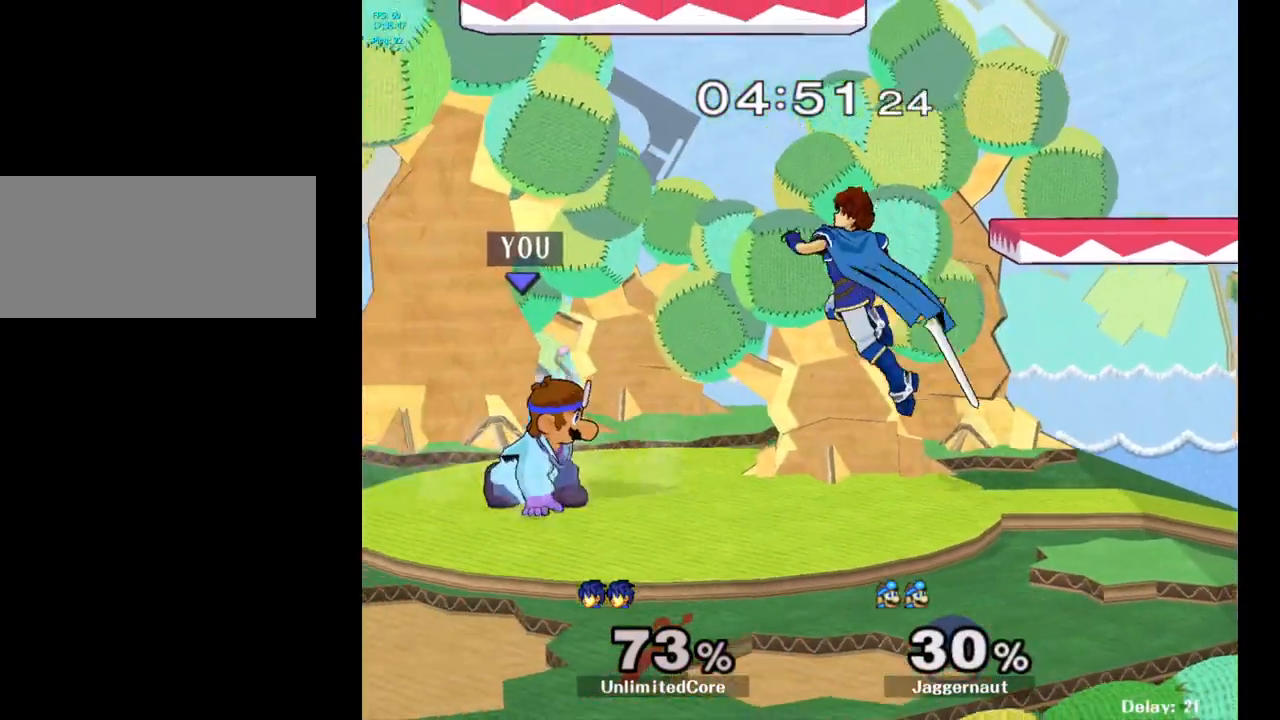
{"buttons": [], "left_stick": "center", "right_stick": "center", "events": [[100, "left_stick", "down-left"], [117, "Y", "down"], [183, "R1", "down"], [300, "Y", "up"], [300, "left_stick", "center"], [317, "R1", "up"]]}
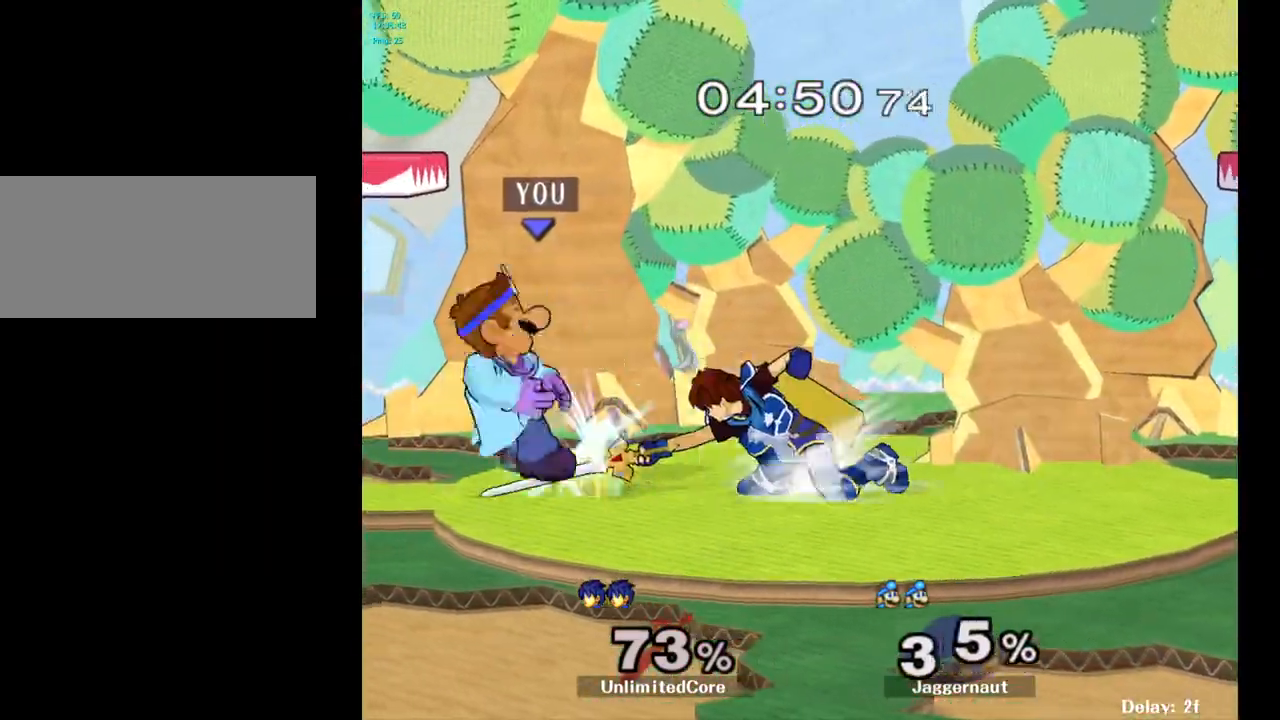
{"buttons": [], "left_stick": "center", "right_stick": "center", "events": [[67, "R1", "down"], [100, "left_stick", "right"], [300, "left_stick", "center"], [400, "R1", "up"]]}
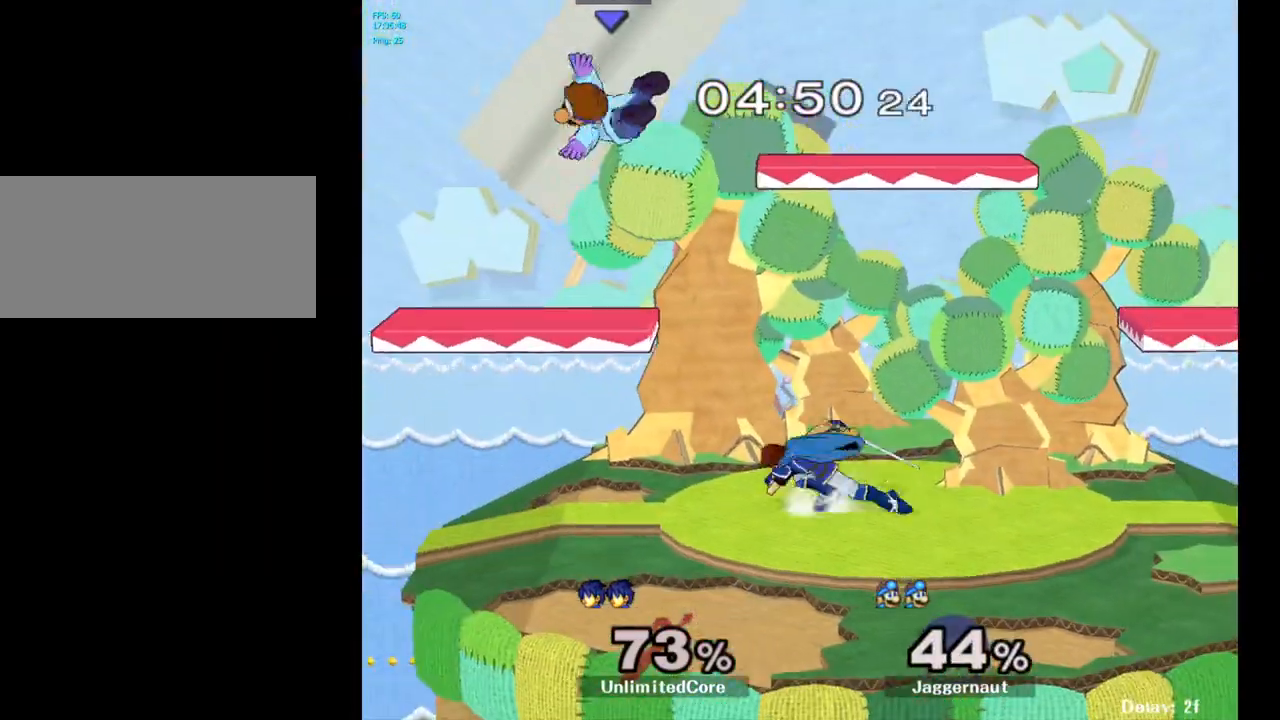
{"buttons": ["Y"], "left_stick": "up-right", "right_stick": "center", "events": [[217, "Y", "down"], [267, "left_stick", "up"], [283, "Y", "up"], [383, "Y", "down"], [417, "left_stick", "up-right"]]}
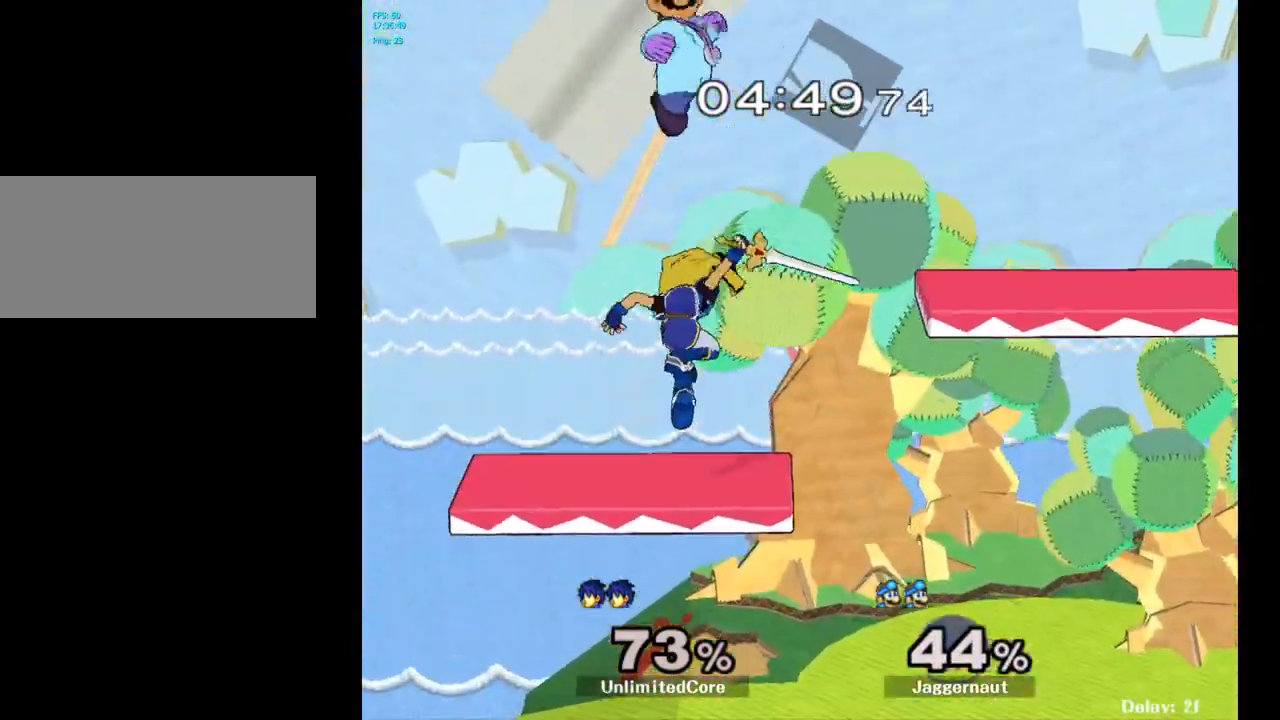
{"buttons": [], "left_stick": "down-right", "right_stick": "center", "events": [[17, "Y", "up"], [217, "left_stick", "center"], [317, "left_stick", "down"], [483, "left_stick", "down-right"]]}
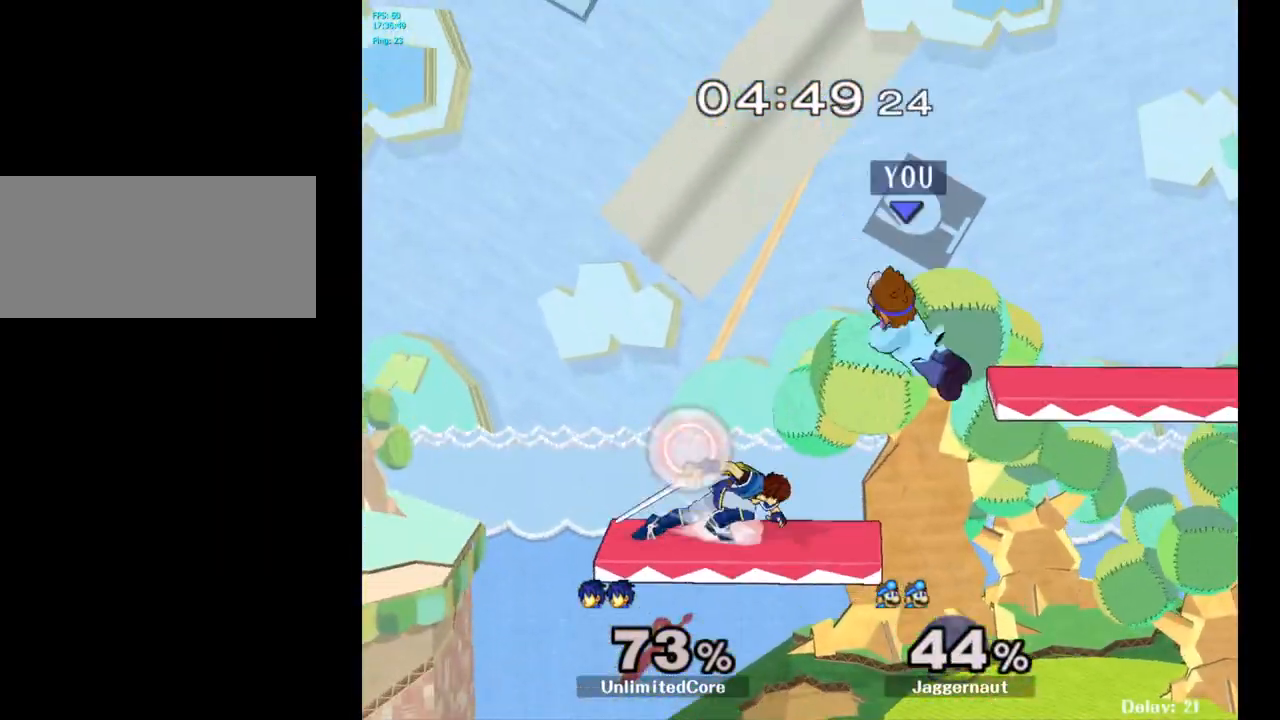
{"buttons": [], "left_stick": "right", "right_stick": "center", "events": [[183, "left_stick", "right"], [350, "left_stick", "center"], [467, "left_stick", "right"]]}
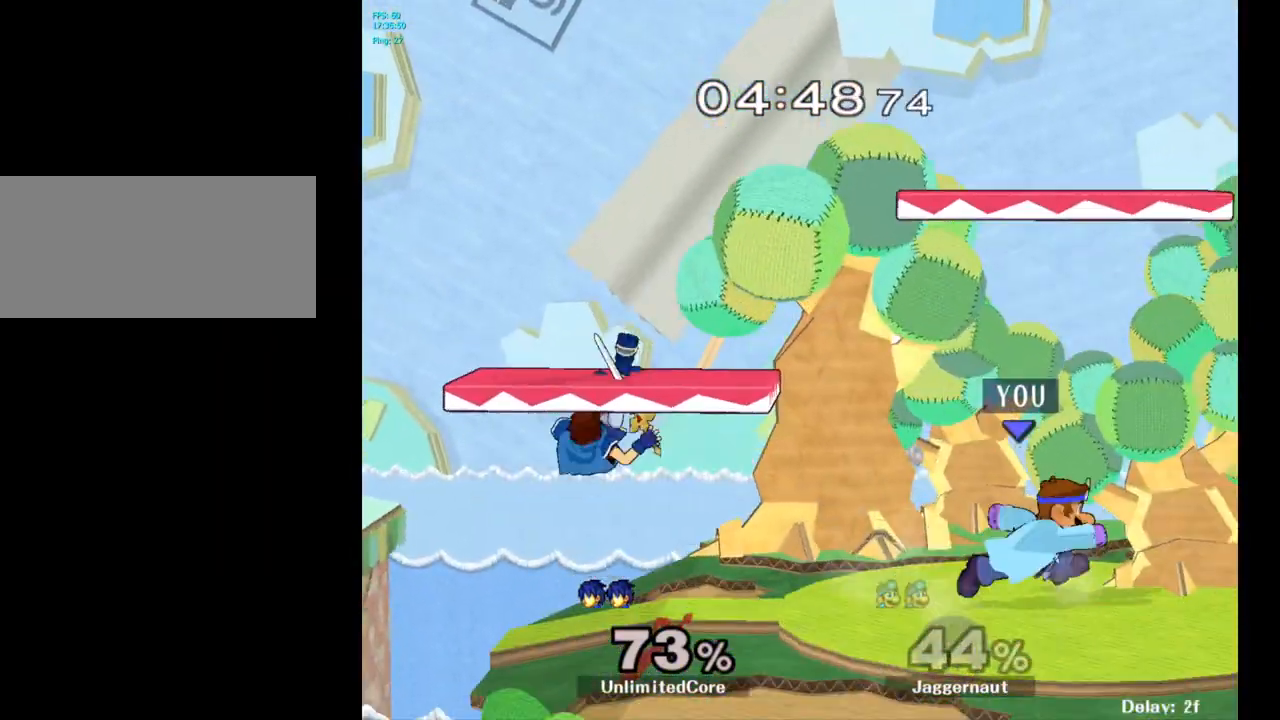
{"buttons": [], "left_stick": "center", "right_stick": "center", "events": [[67, "left_stick", "left"], [217, "left_stick", "center"], [283, "A", "down"], [433, "A", "up"]]}
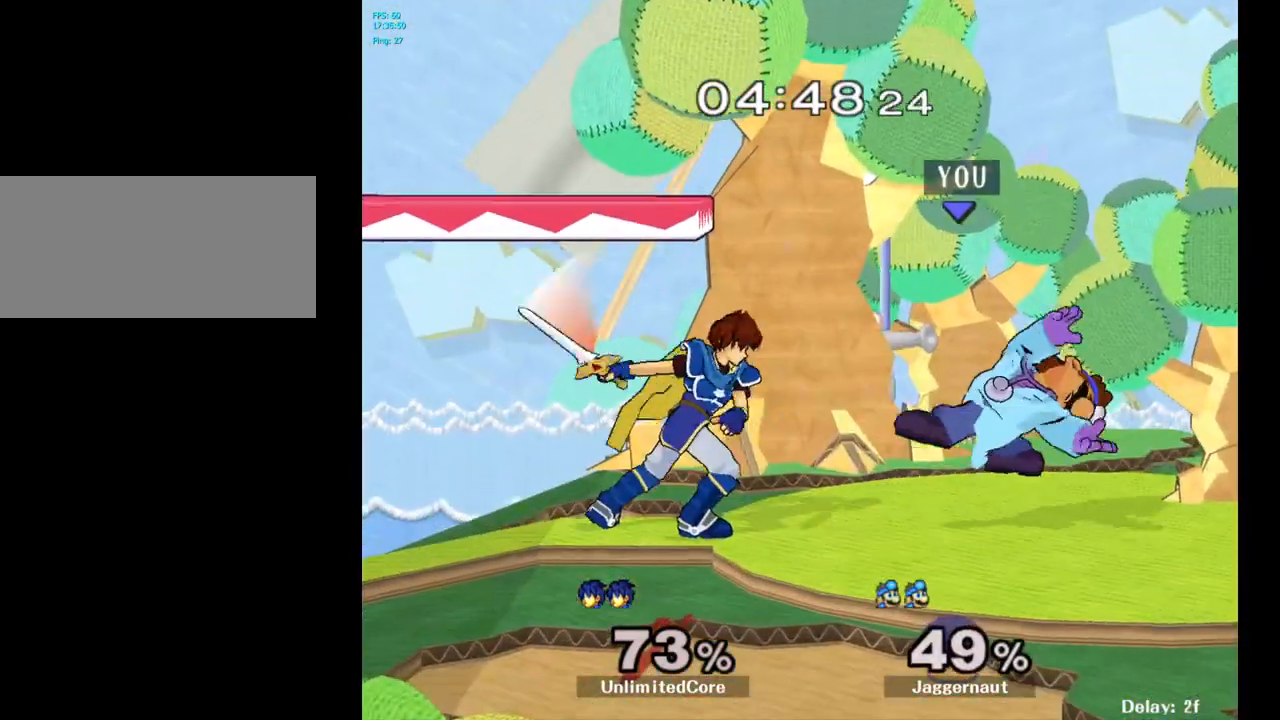
{"buttons": [], "left_stick": "center", "right_stick": "center", "events": [[350, "A", "down"], [450, "A", "up"]]}
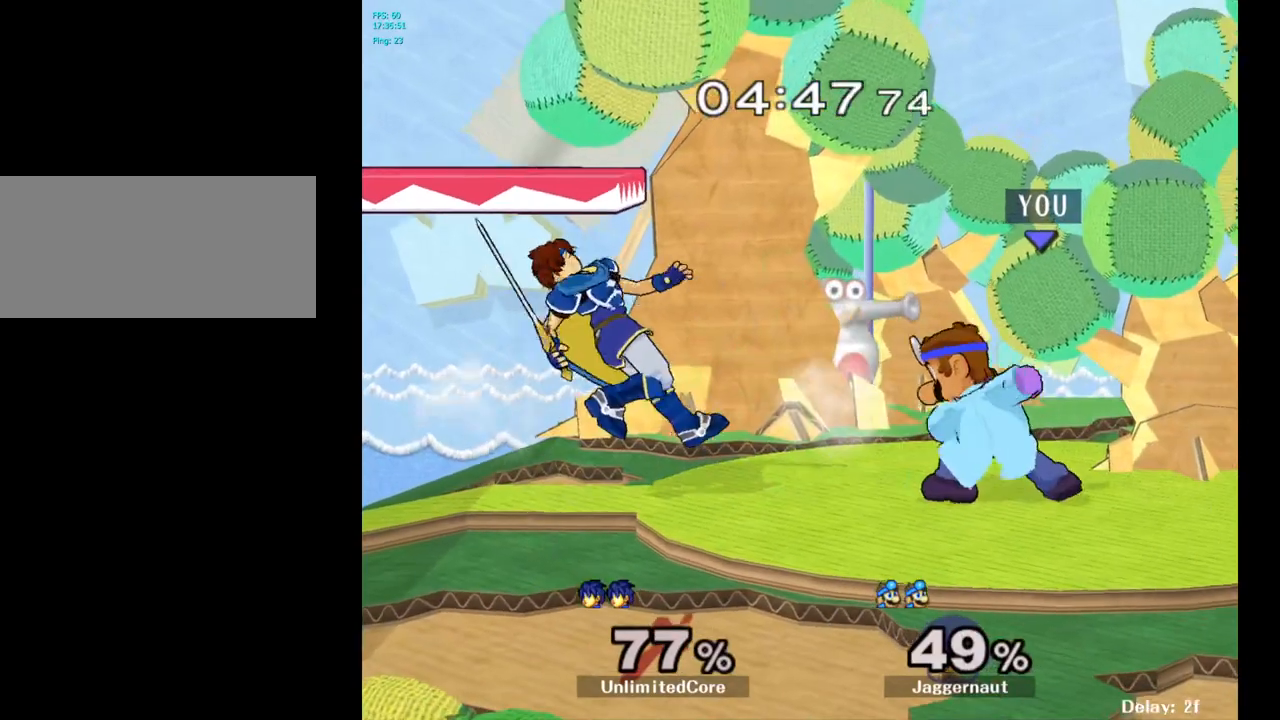
{"buttons": [], "left_stick": "center", "right_stick": "center", "events": [[267, "left_stick", "down-right"], [283, "Y", "down"], [333, "R1", "down"], [450, "Y", "up"], [450, "left_stick", "center"], [483, "R1", "up"]]}
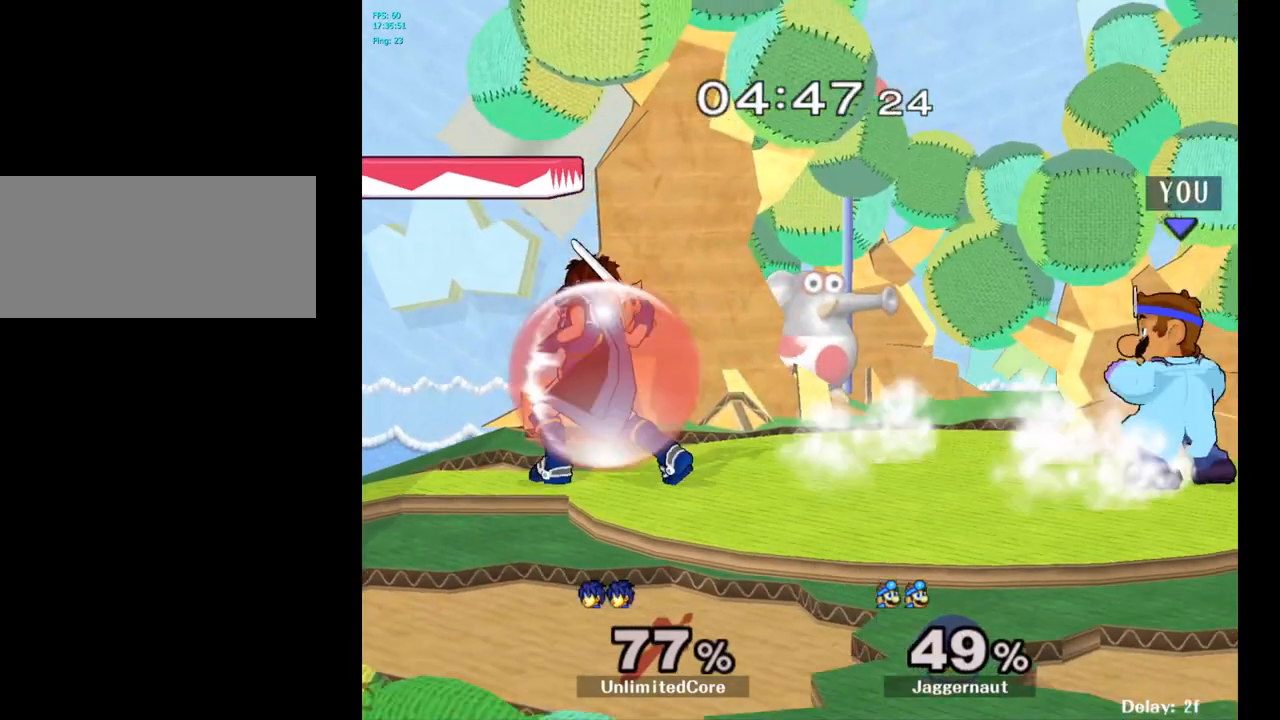
{"buttons": [], "left_stick": "left", "right_stick": "center", "events": [[167, "Y", "down"], [167, "left_stick", "down-left"], [233, "R1", "down"], [317, "Y", "up"], [317, "left_stick", "left"], [350, "R1", "up"]]}
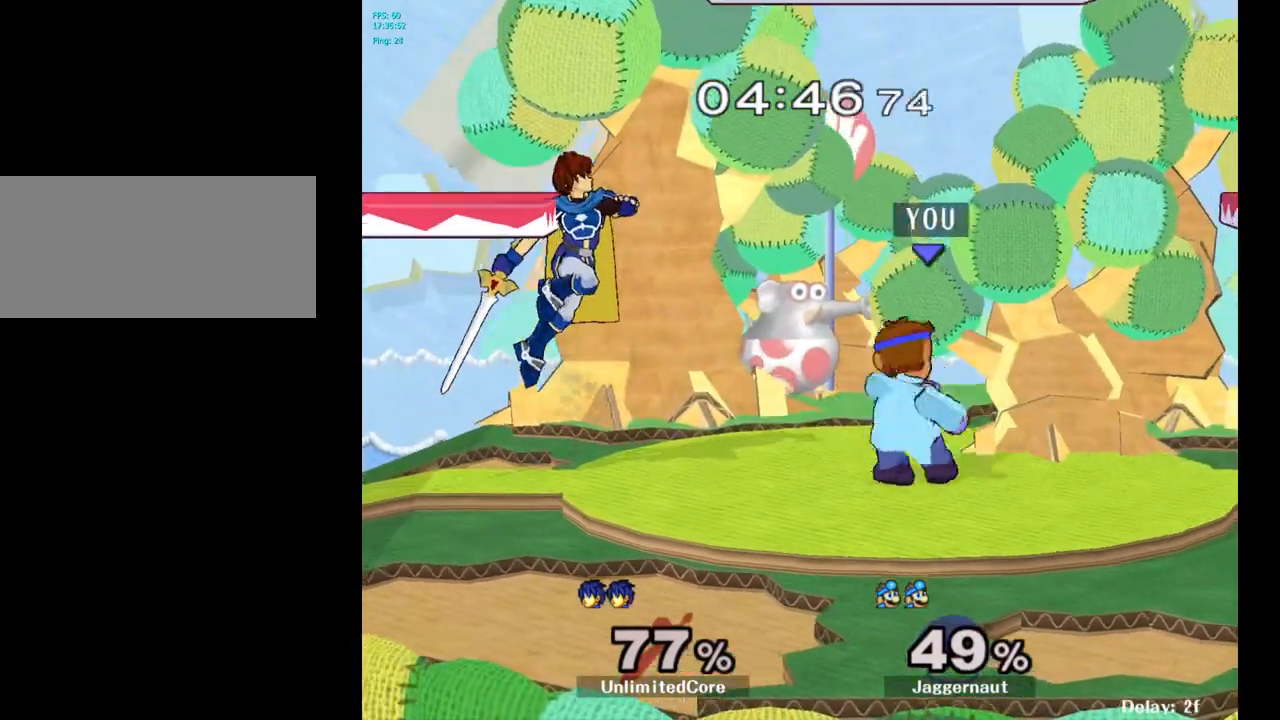
{"buttons": [], "left_stick": "center", "right_stick": "center", "events": [[17, "A", "down"], [150, "A", "up"], [350, "left_stick", "center"]]}
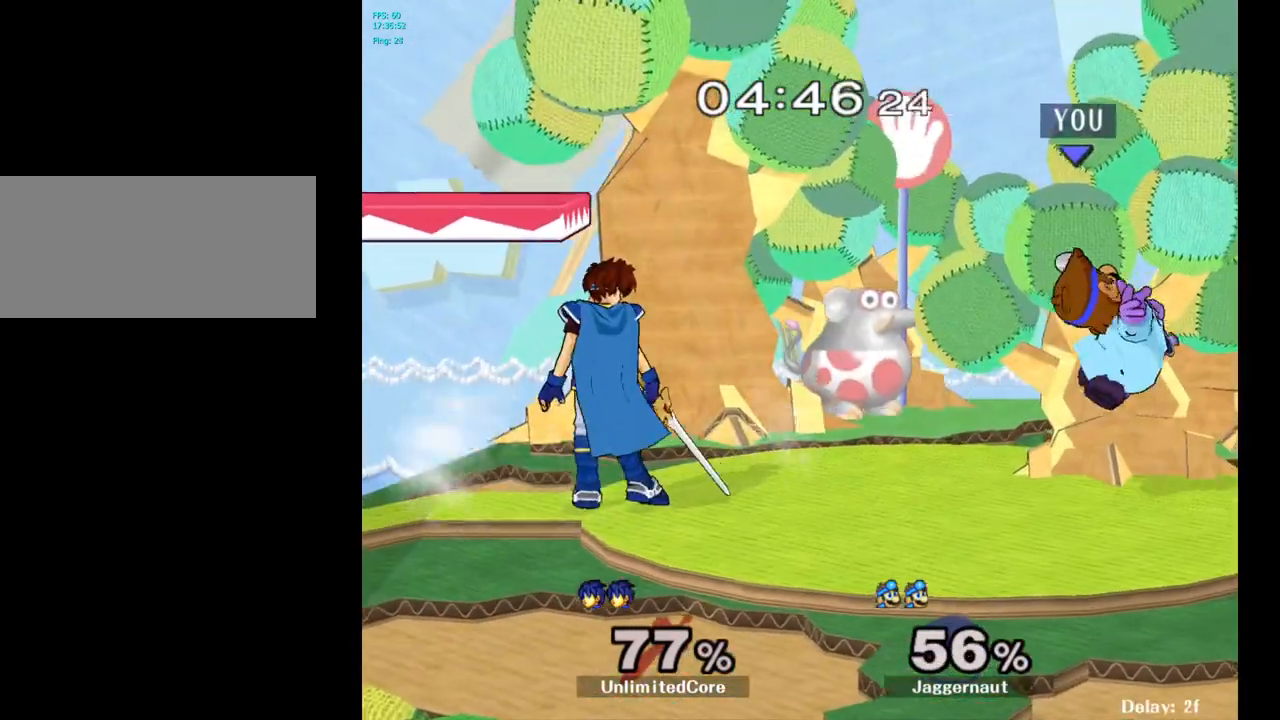
{"buttons": [], "left_stick": "center", "right_stick": "center", "events": [[400, "A", "down"], [483, "A", "up"]]}
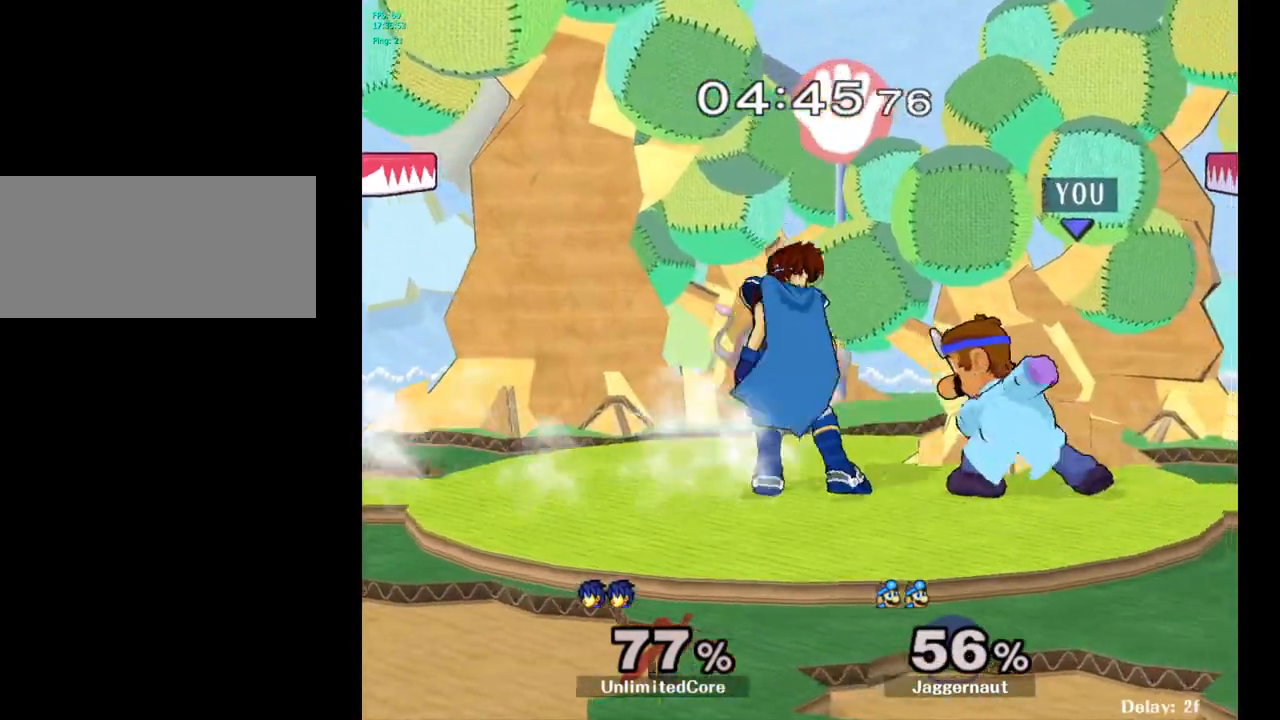
{"buttons": [], "left_stick": "center", "right_stick": "center", "events": [[250, "A", "down"], [350, "A", "up"]]}
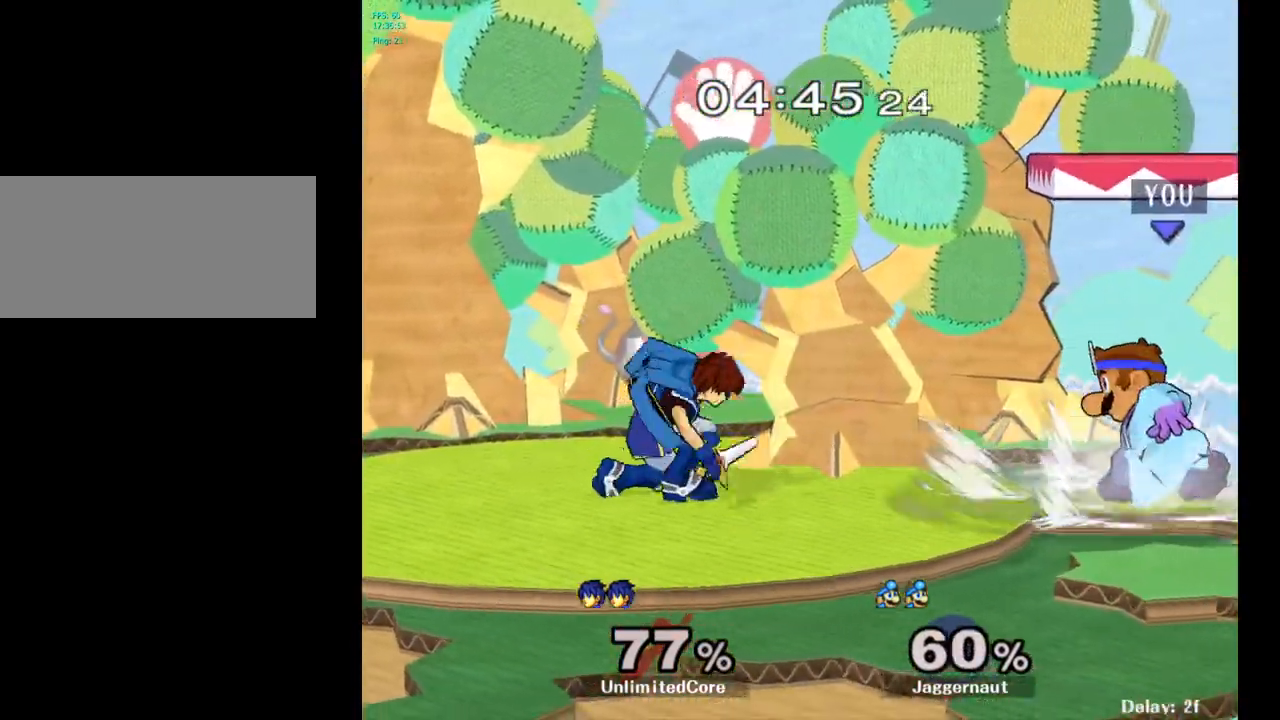
{"buttons": [], "left_stick": "center", "right_stick": "center", "events": [[83, "left_stick", "left"], [150, "A", "down"], [200, "left_stick", "center"], [283, "A", "up"]]}
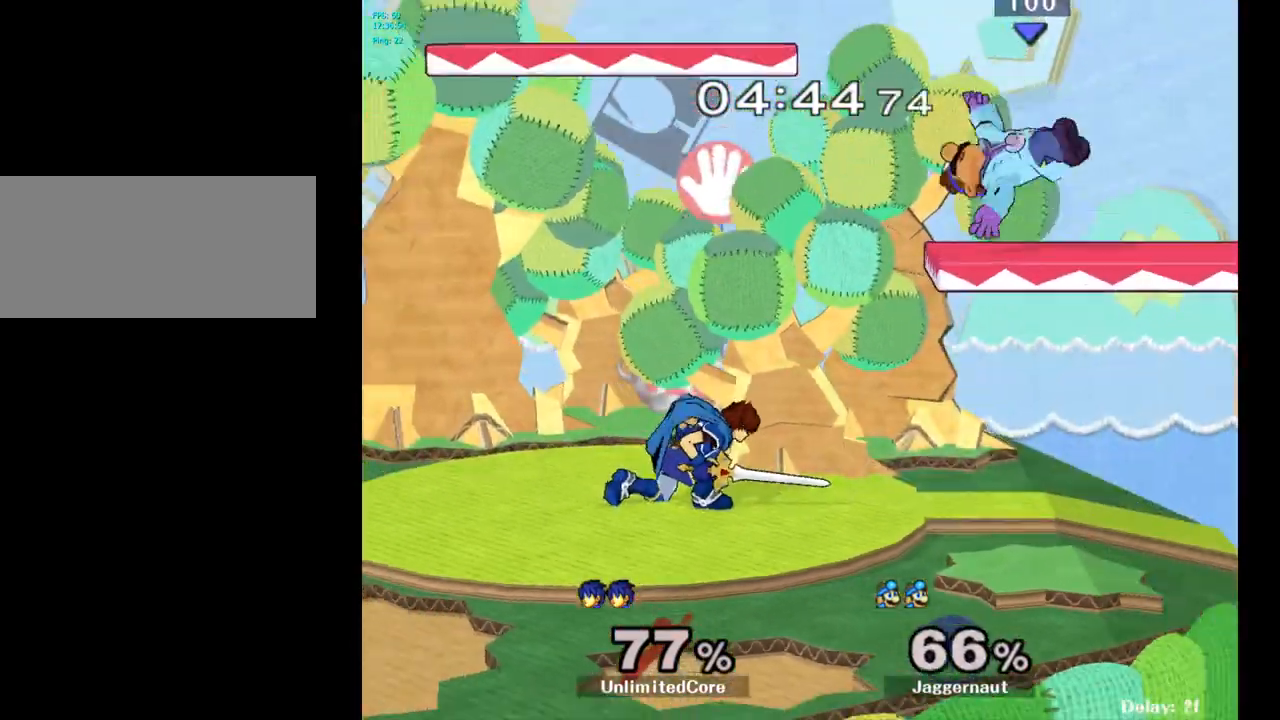
{"buttons": [], "left_stick": "up", "right_stick": "center", "events": [[367, "Y", "down"], [433, "left_stick", "up"], [450, "Y", "up"]]}
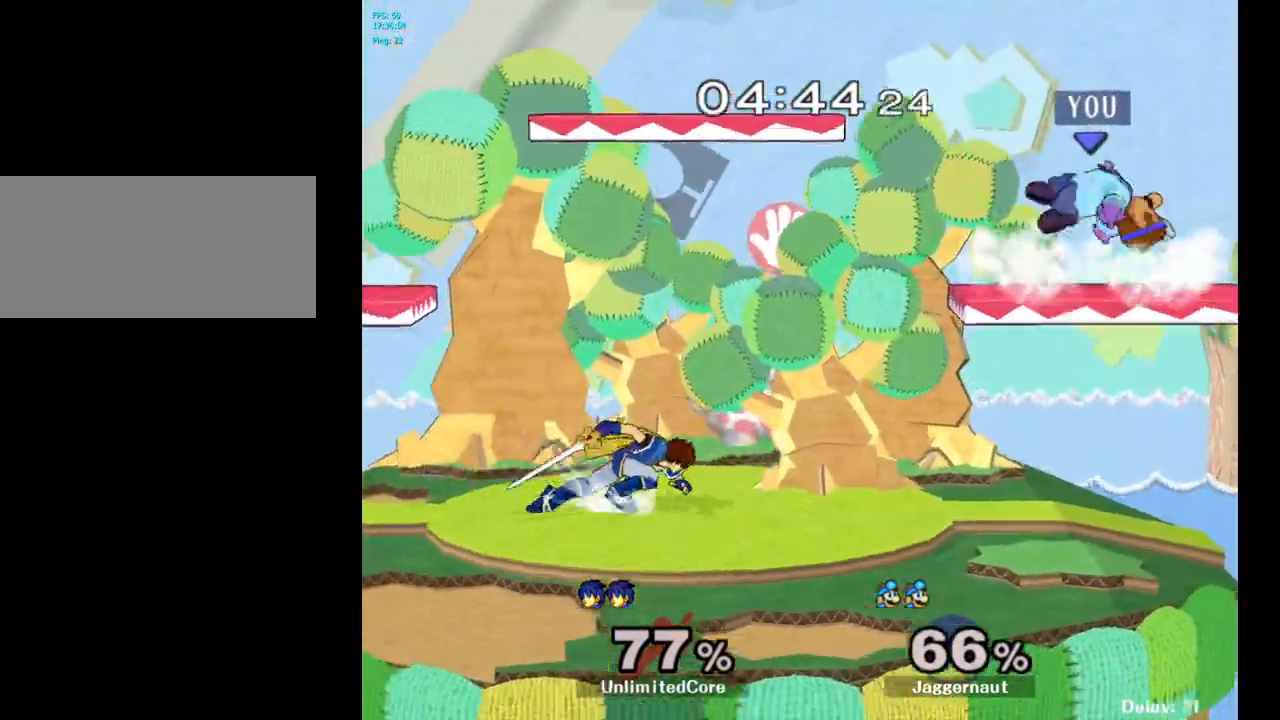
{"buttons": [], "left_stick": "right", "right_stick": "center", "events": [[17, "Y", "down"], [133, "Y", "up"], [283, "left_stick", "right"]]}
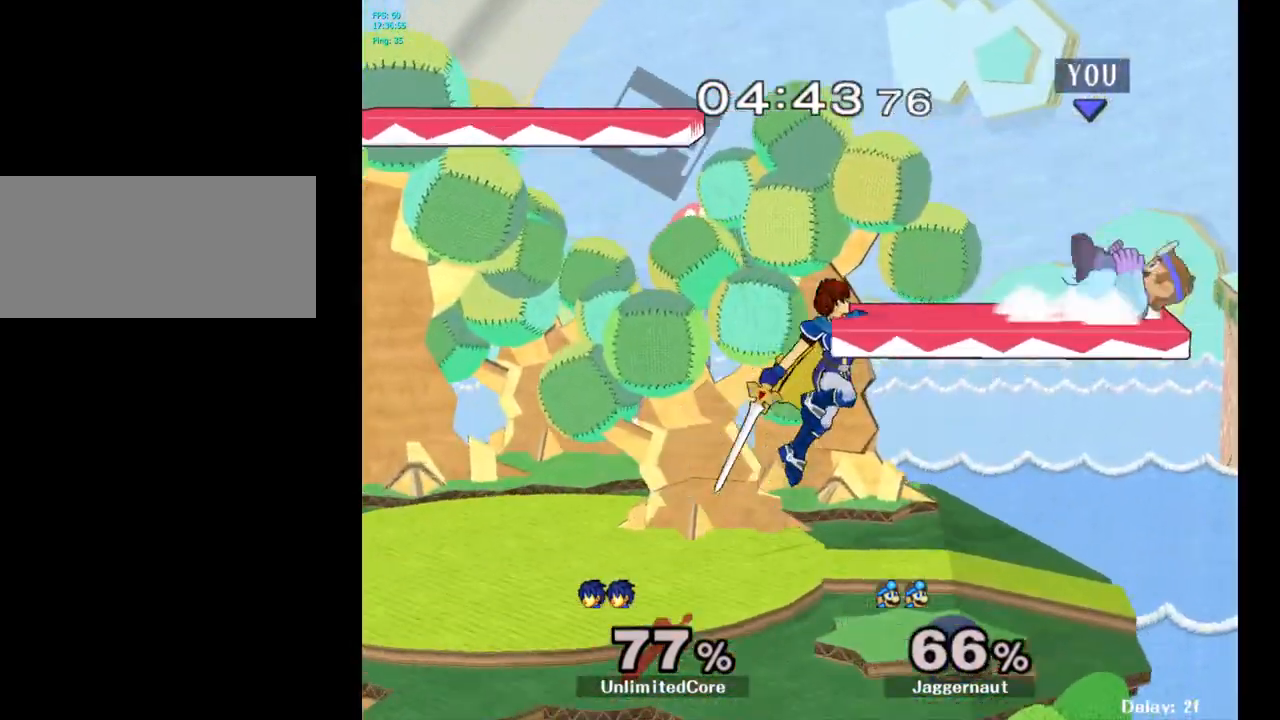
{"buttons": ["R1"], "left_stick": "center", "right_stick": "center", "events": [[167, "R1", "down"], [200, "left_stick", "center"]]}
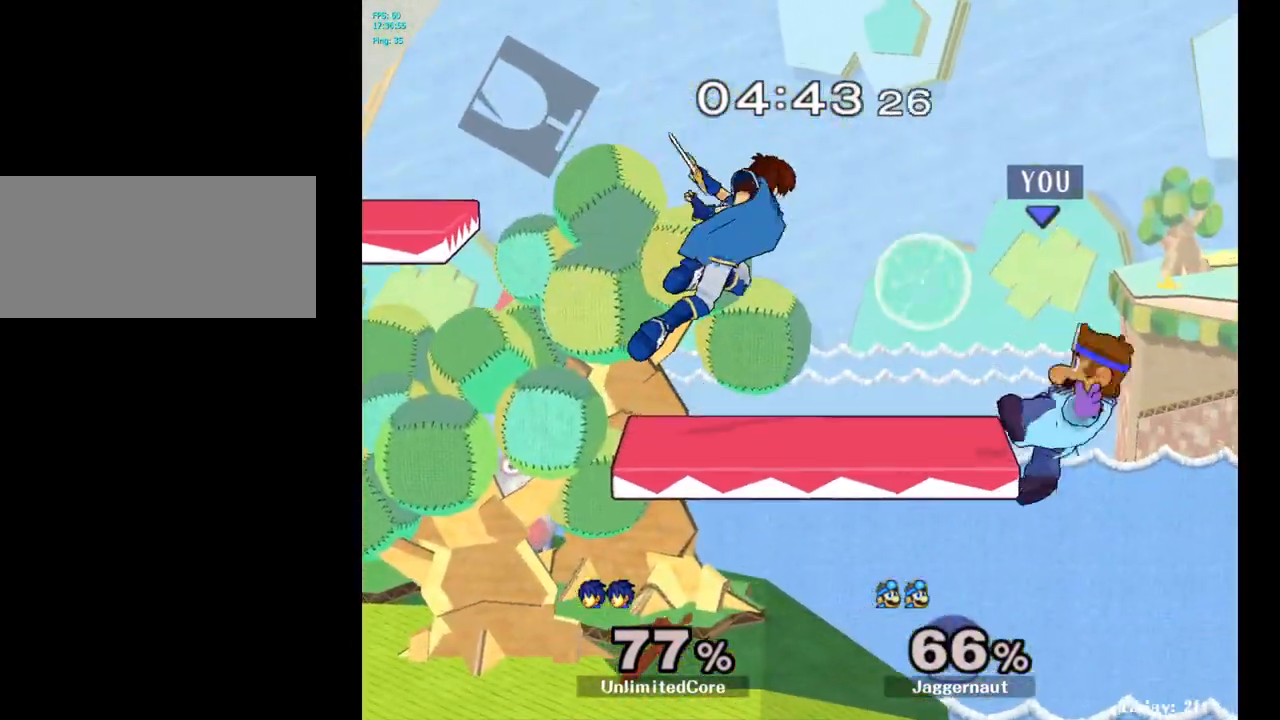
{"buttons": [], "left_stick": "center", "right_stick": "center", "events": [[250, "R1", "up"], [250, "left_stick", "left"], [483, "left_stick", "center"]]}
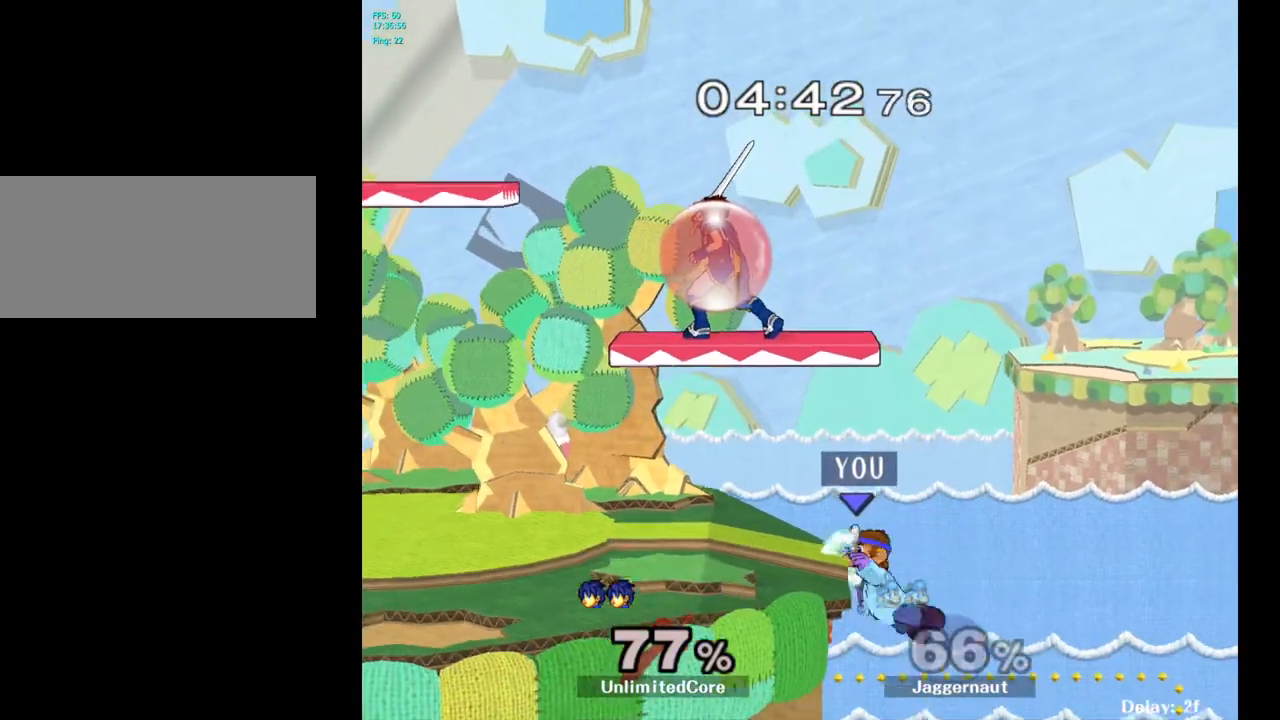
{"buttons": ["A", "Y"], "left_stick": "left", "right_stick": "center", "events": [[100, "left_stick", "down-right"], [200, "left_stick", "left"], [233, "Y", "down"], [300, "left_stick", "center"], [333, "A", "down"], [483, "left_stick", "left"]]}
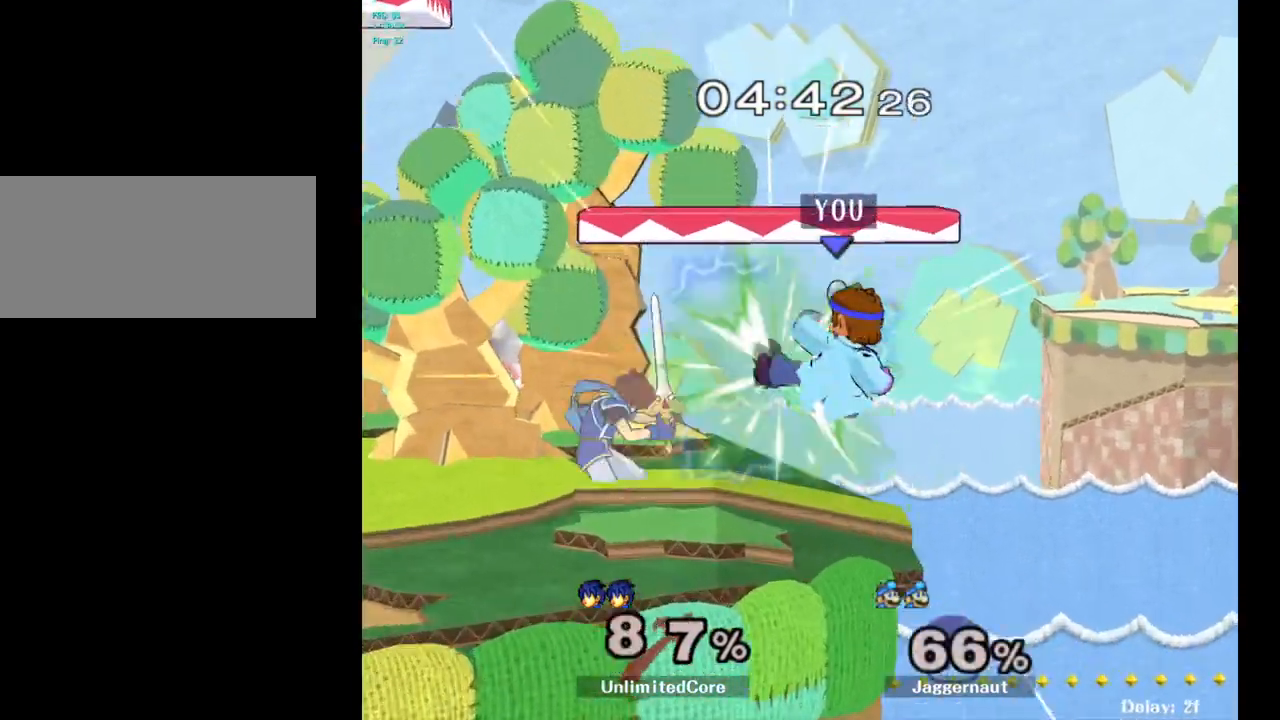
{"buttons": [], "left_stick": "center", "right_stick": "center", "events": [[33, "Y", "up"], [50, "A", "up"], [300, "R1", "down"], [300, "left_stick", "down-left"], [450, "R1", "up"], [467, "left_stick", "center"]]}
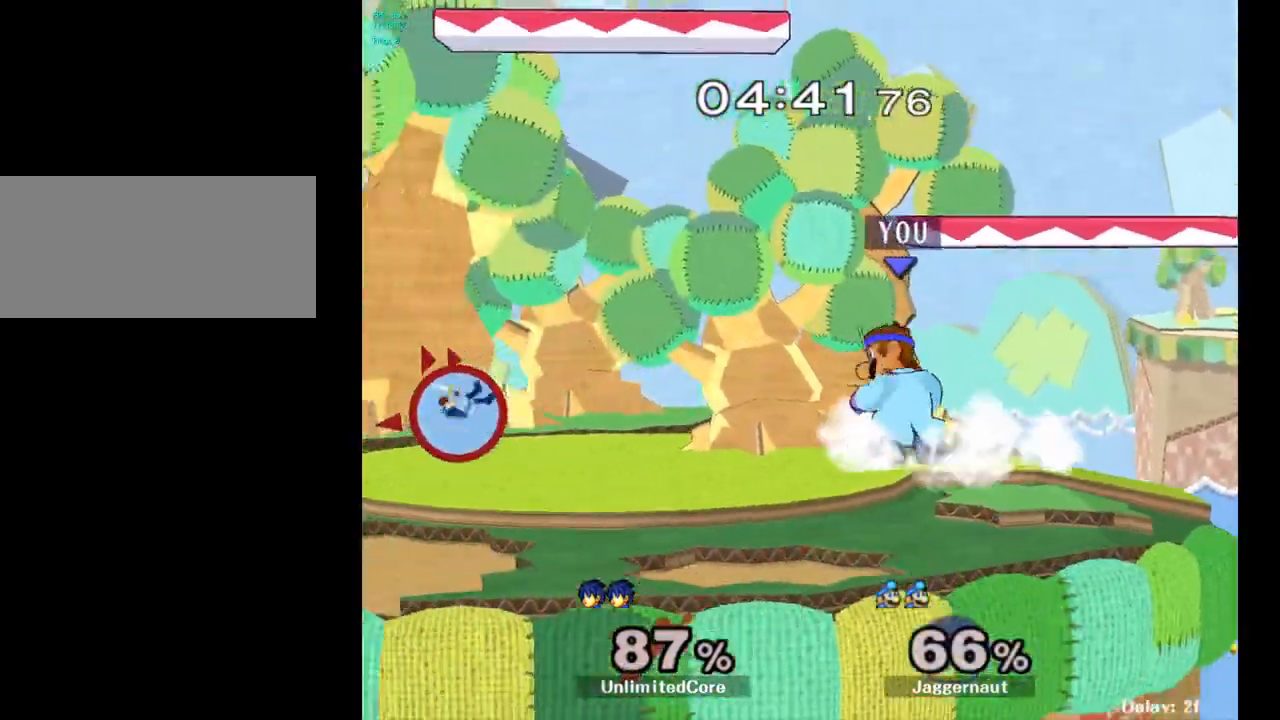
{"buttons": [], "left_stick": "left", "right_stick": "center", "events": [[117, "Y", "down"], [167, "Y", "up"], [250, "B", "down"], [333, "B", "up"], [333, "left_stick", "left"]]}
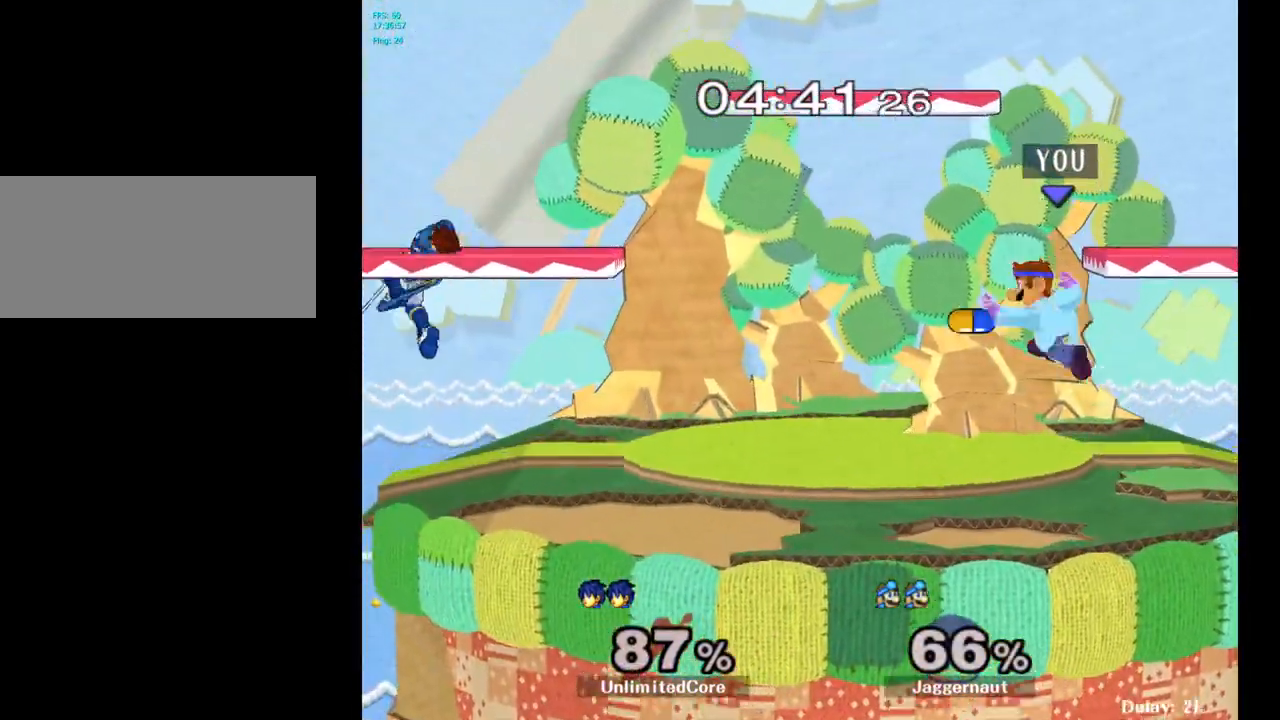
{"buttons": [], "left_stick": "center", "right_stick": "center", "events": [[33, "left_stick", "down-left"], [67, "R1", "down"], [233, "R1", "up"], [250, "left_stick", "center"], [367, "Y", "down"], [433, "Y", "up"]]}
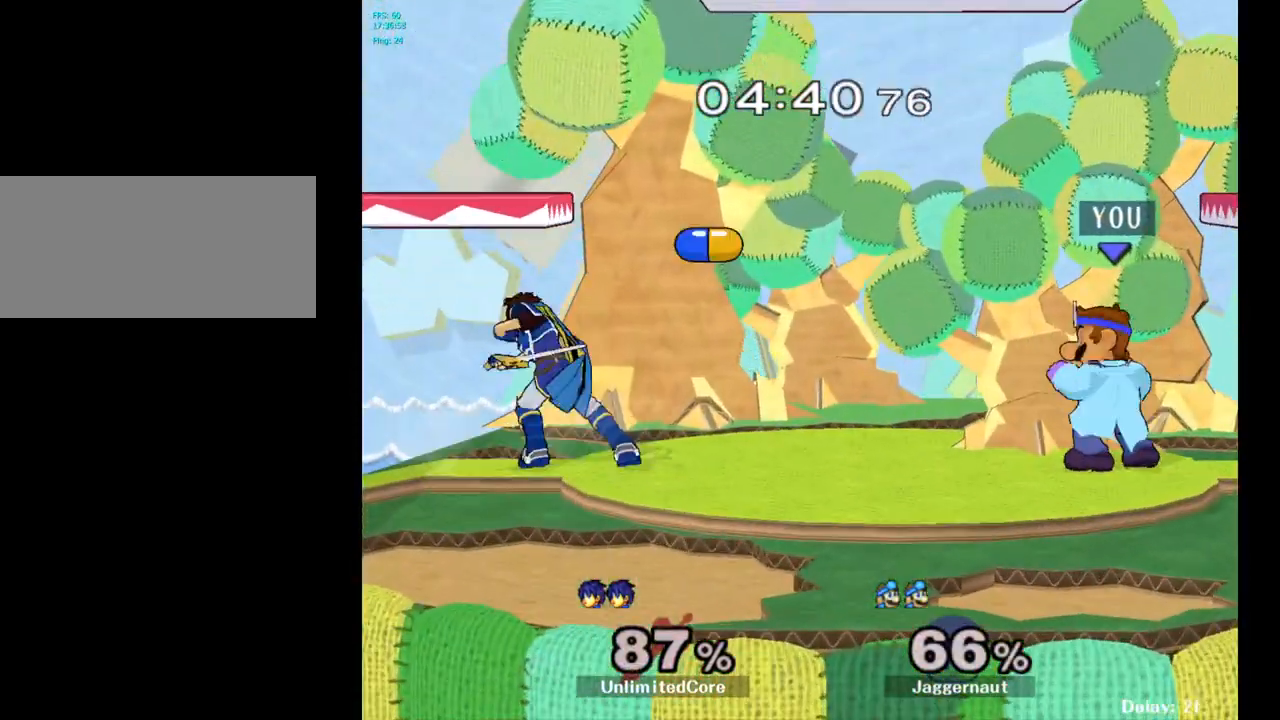
{"buttons": [], "left_stick": "center", "right_stick": "center", "events": [[17, "B", "down"], [117, "B", "up"]]}
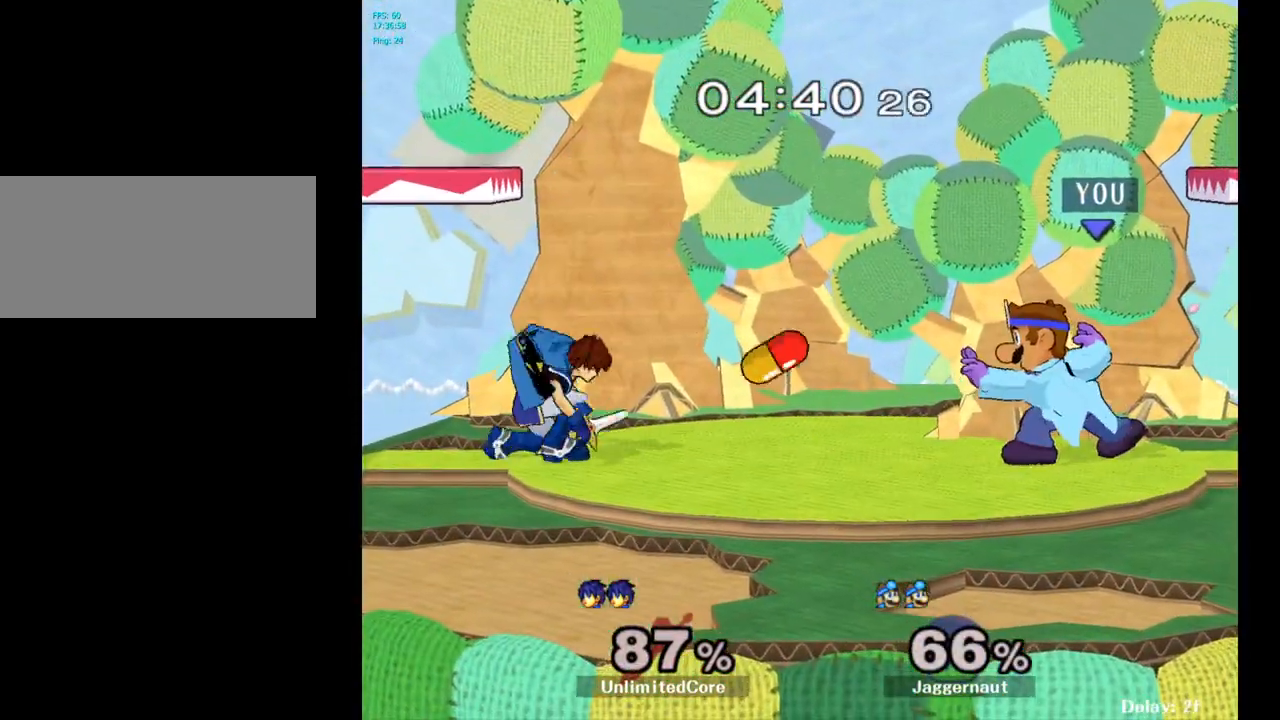
{"buttons": [], "left_stick": "center", "right_stick": "center", "events": [[233, "left_stick", "left"], [283, "Y", "down"], [350, "Y", "up"], [383, "left_stick", "center"]]}
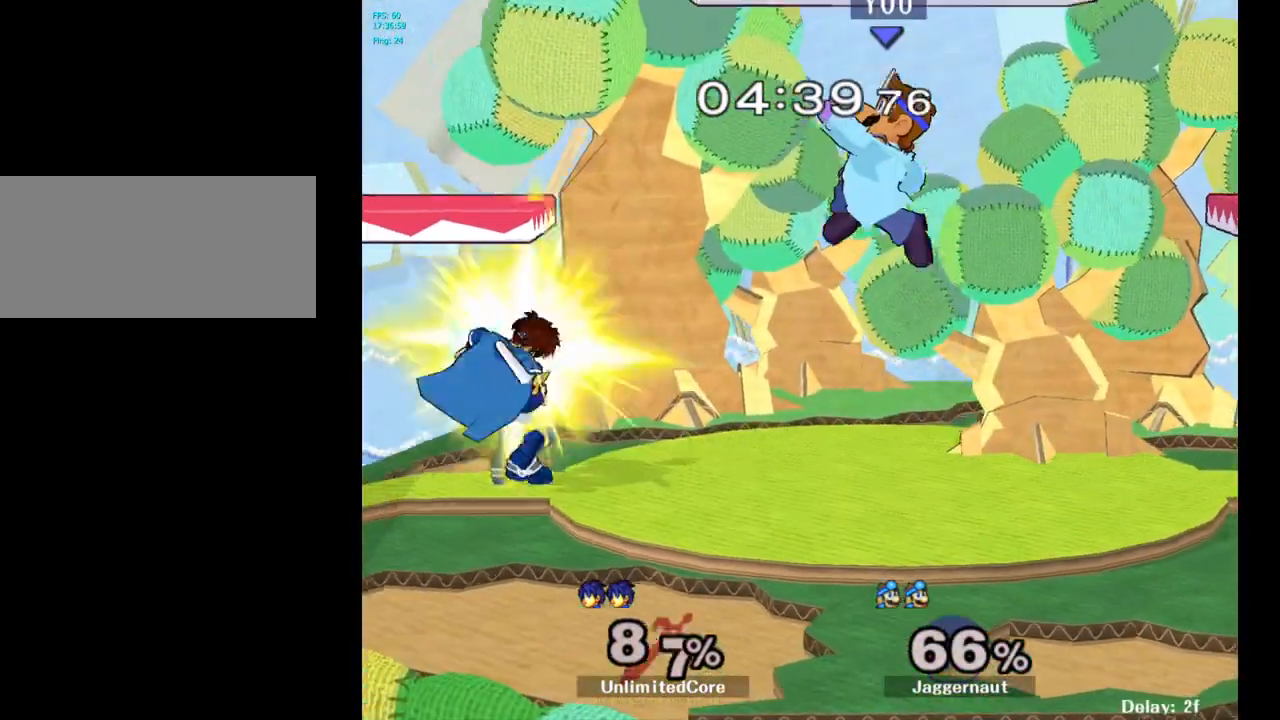
{"buttons": ["R1"], "left_stick": "down", "right_stick": "center", "events": [[33, "A", "down"], [117, "A", "up"], [283, "left_stick", "down"], [500, "R1", "down"]]}
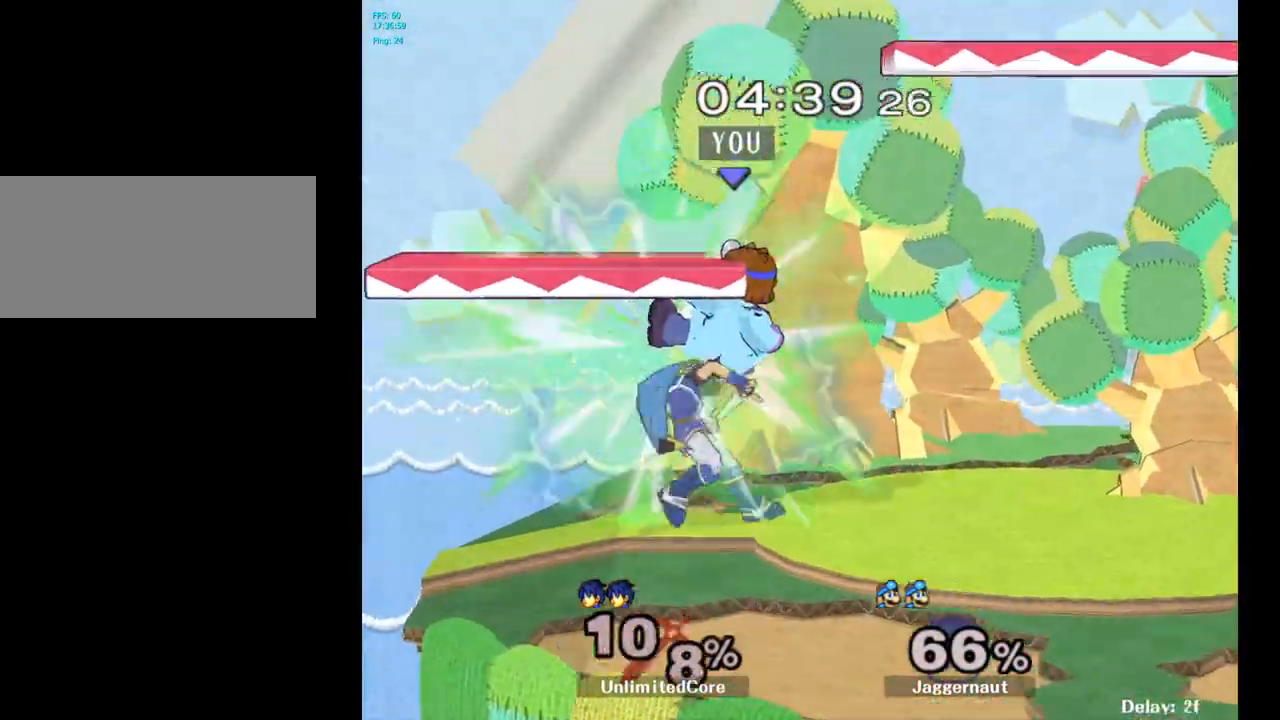
{"buttons": [], "left_stick": "center", "right_stick": "center", "events": [[100, "left_stick", "center"], [233, "R1", "up"]]}
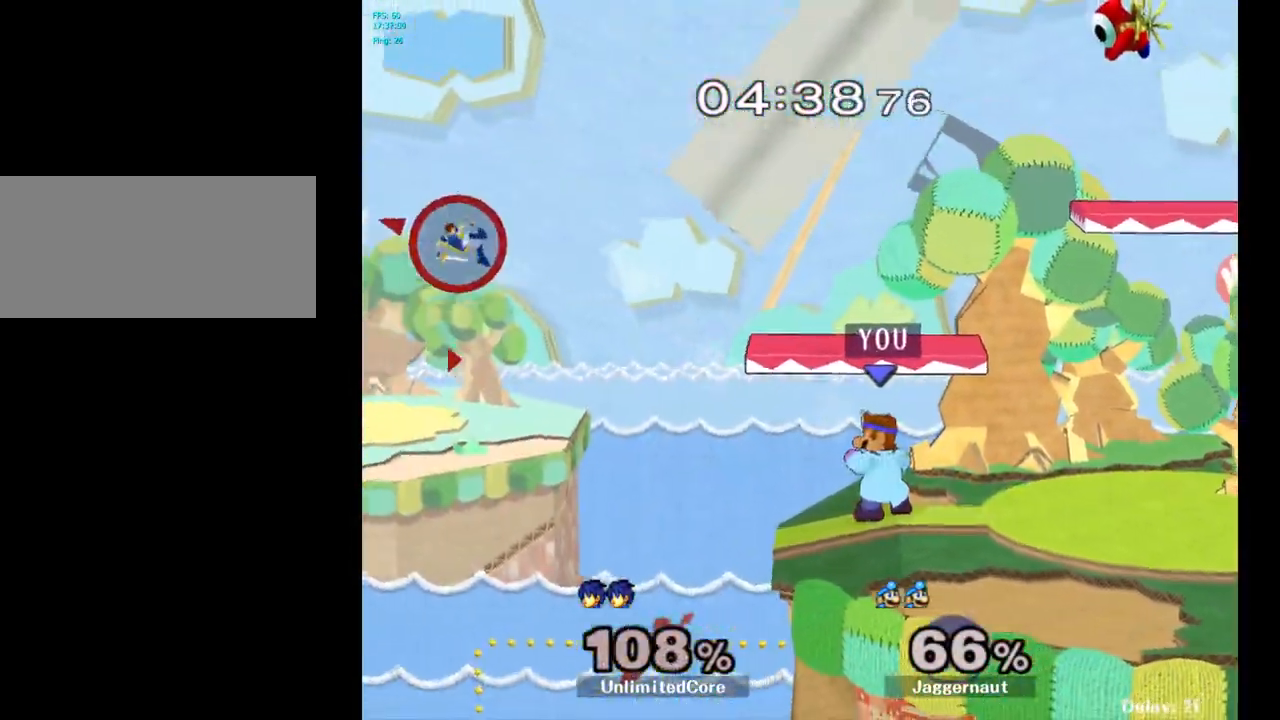
{"buttons": [], "left_stick": "center", "right_stick": "center", "events": [[150, "left_stick", "right"], [267, "left_stick", "center"]]}
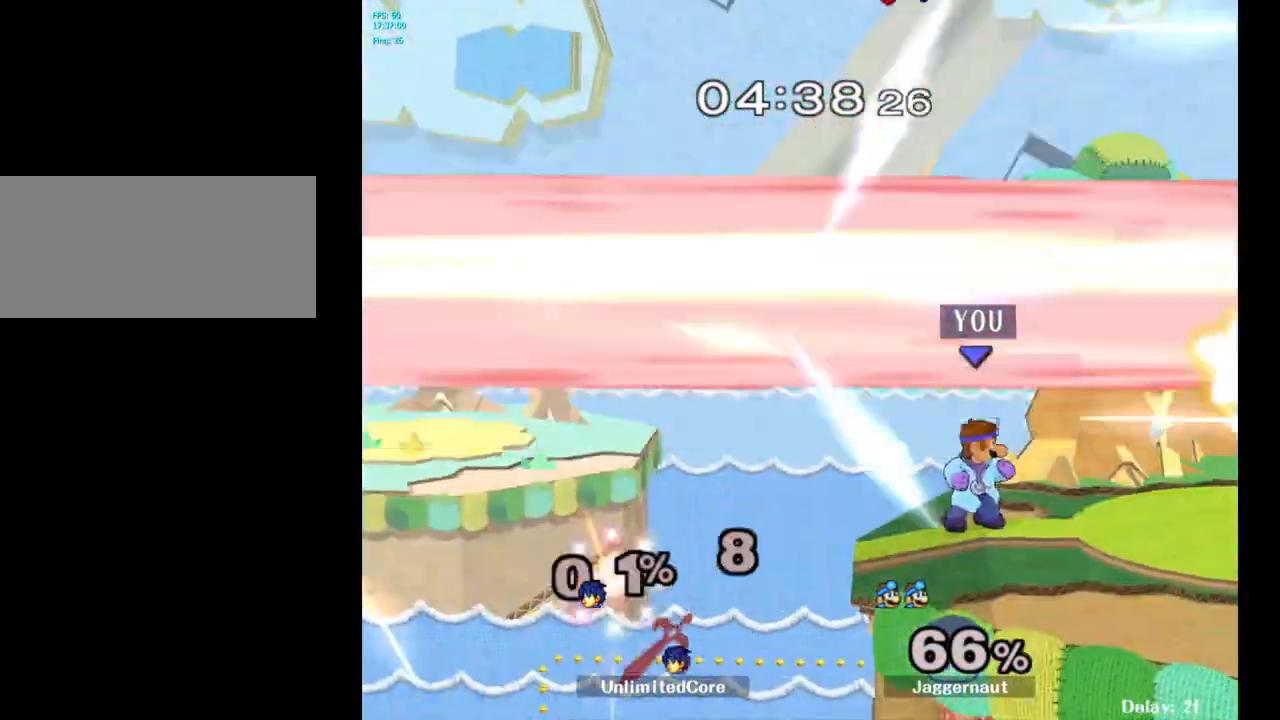
{"buttons": ["Y"], "left_stick": "center", "right_stick": "center", "events": [[317, "Y", "down"]]}
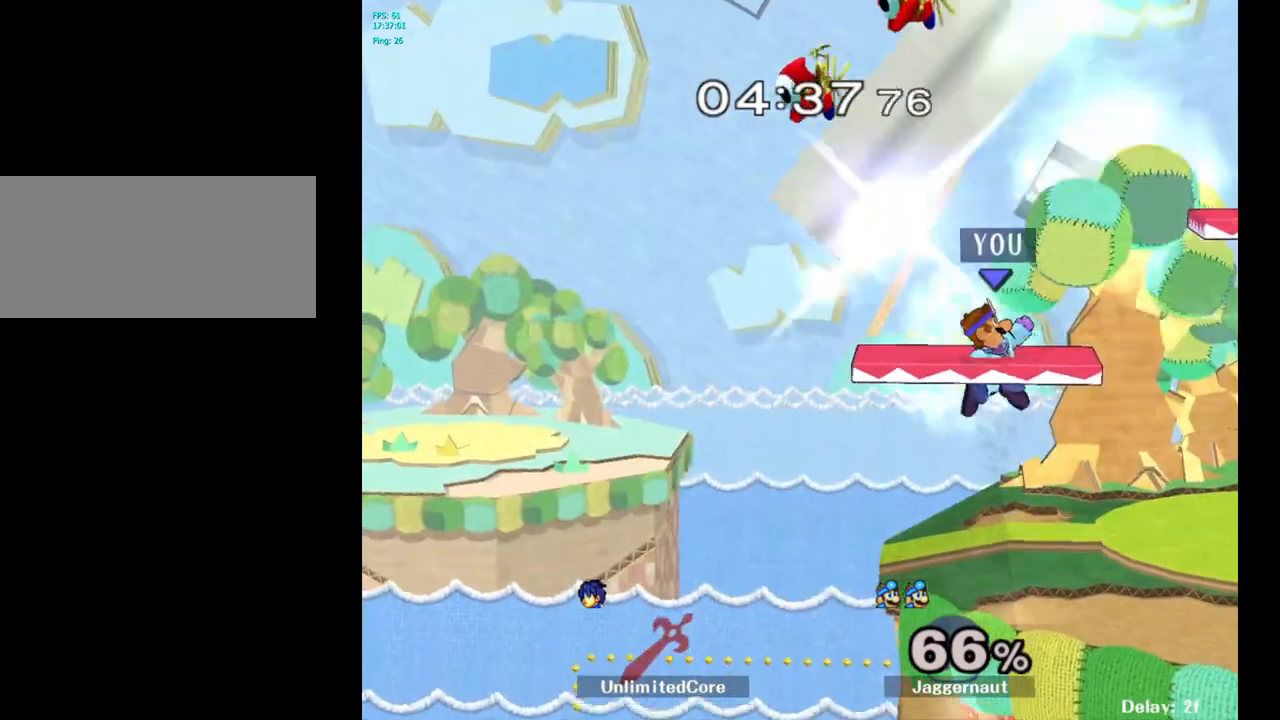
{"buttons": [], "left_stick": "down", "right_stick": "center", "events": [[67, "left_stick", "down-right"], [100, "R1", "down"], [183, "Y", "up"], [250, "R1", "up"], [250, "left_stick", "center"], [300, "left_stick", "right"], [500, "left_stick", "down"]]}
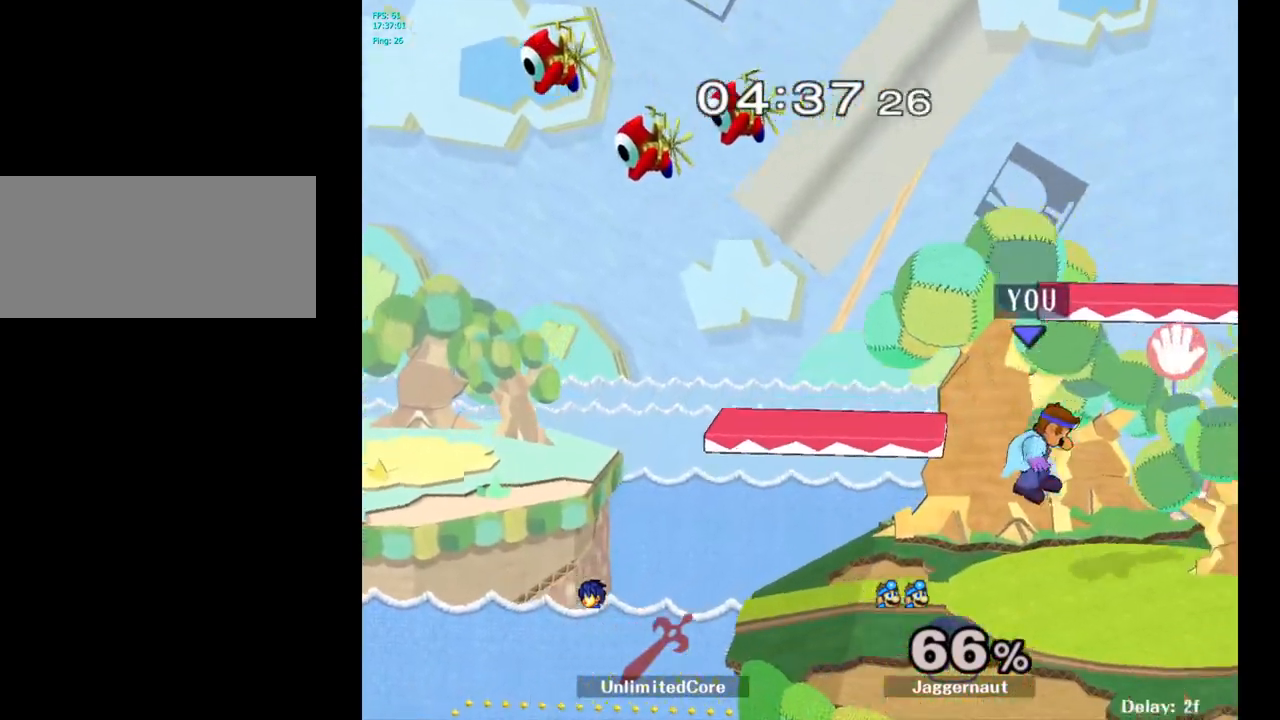
{"buttons": [], "left_stick": "down-right", "right_stick": "center", "events": [[150, "left_stick", "center"], [250, "left_stick", "right"], [383, "left_stick", "left"], [450, "left_stick", "down-right"]]}